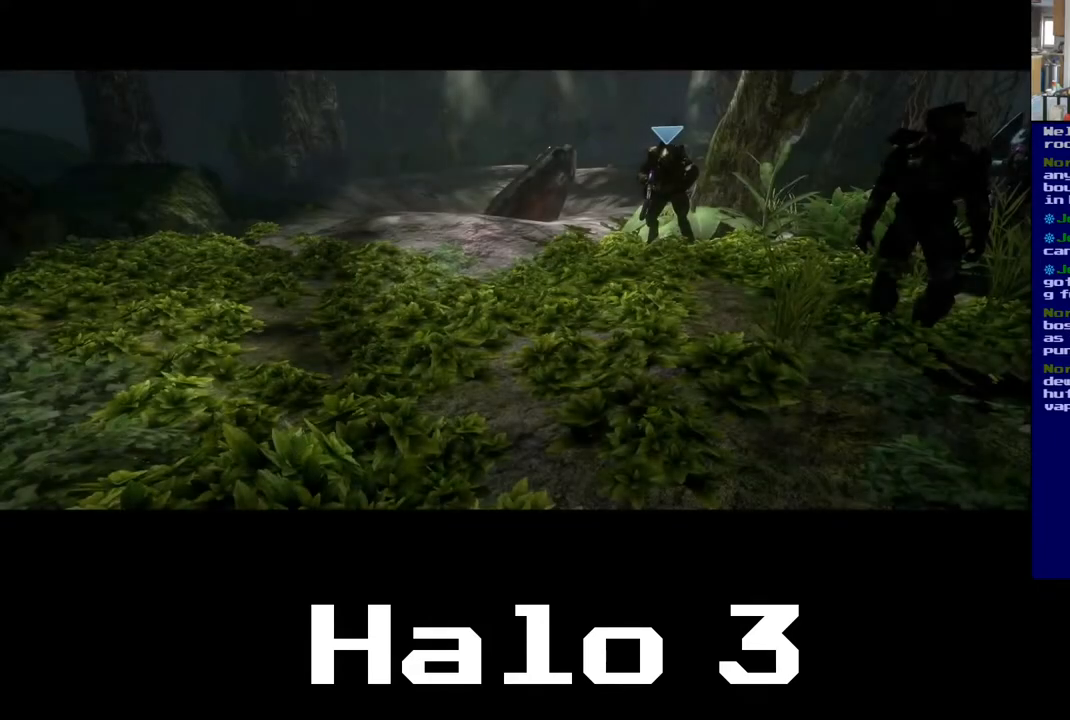
Gameplay with a controller (Xbox layout); each line is a JSON object with the inputs held at the frame after it. "events" lists button and stick changes between this image and that frame as [ms after this image, input, new state], when the widget could be followed in between.
{"buttons": [], "left_stick": "center", "right_stick": "left", "events": [[317, "right_stick", "left"]]}
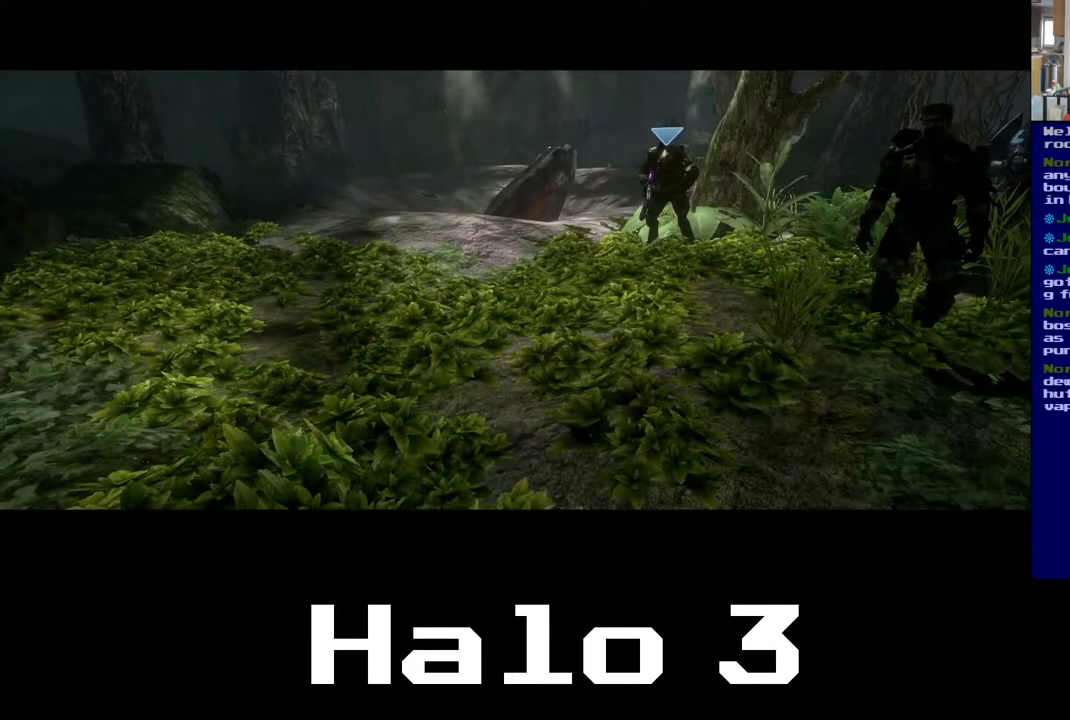
{"buttons": [], "left_stick": "center", "right_stick": "center", "events": [[67, "right_stick", "center"]]}
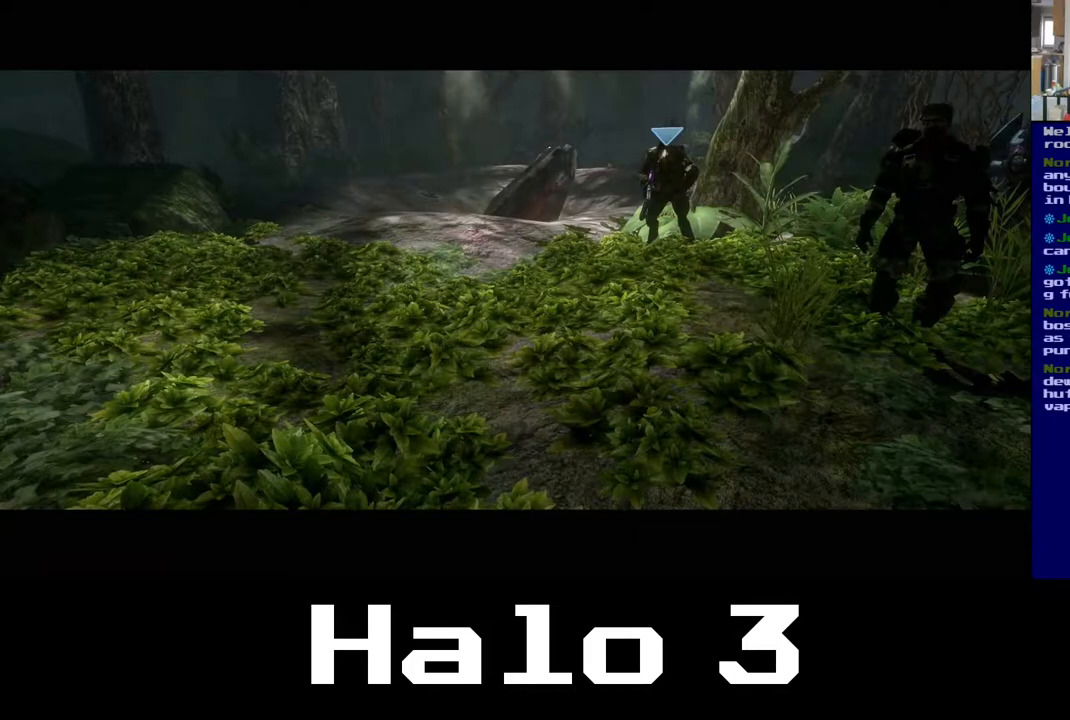
{"buttons": [], "left_stick": "center", "right_stick": "center", "events": []}
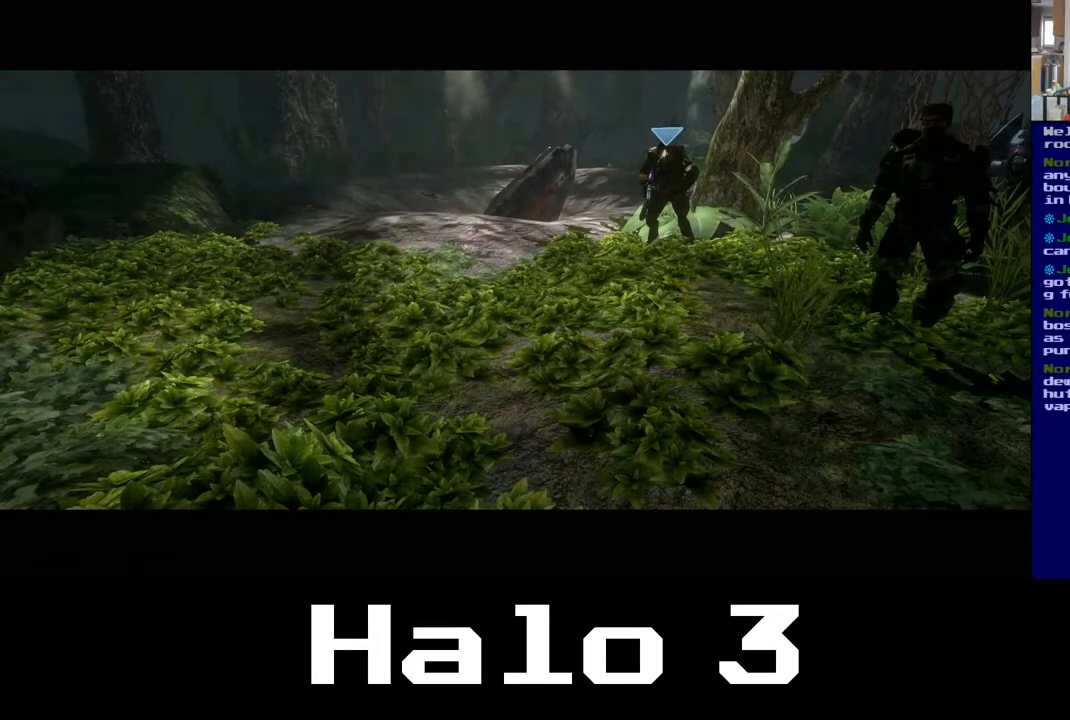
{"buttons": [], "left_stick": "center", "right_stick": "center", "events": []}
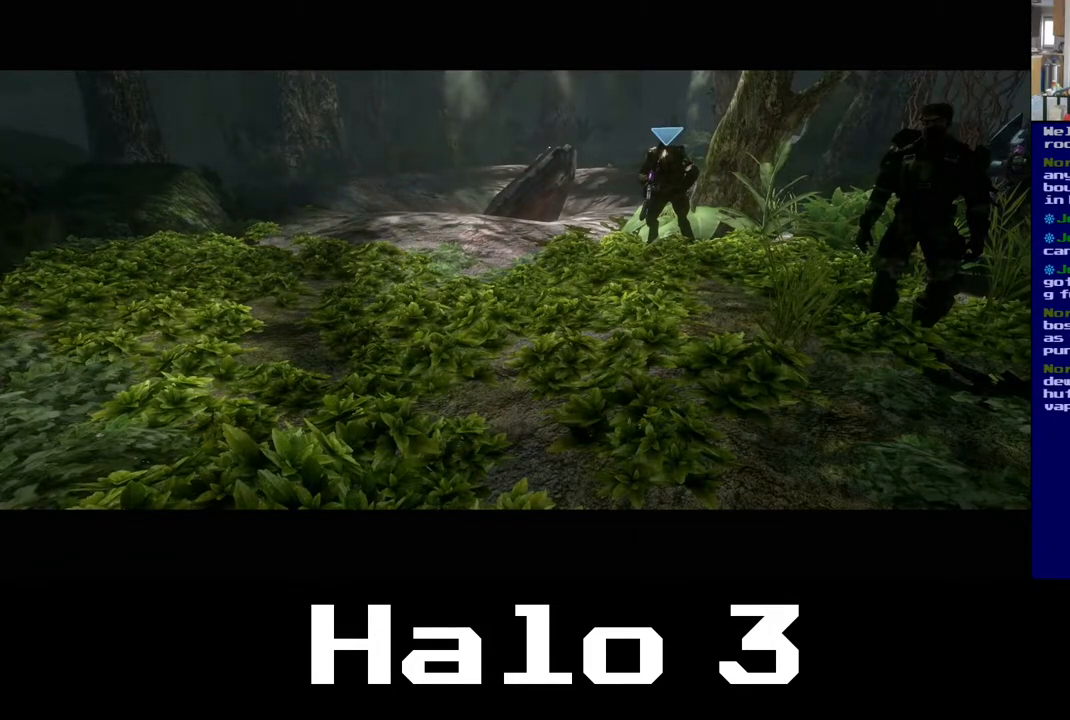
{"buttons": [], "left_stick": "center", "right_stick": "center", "events": []}
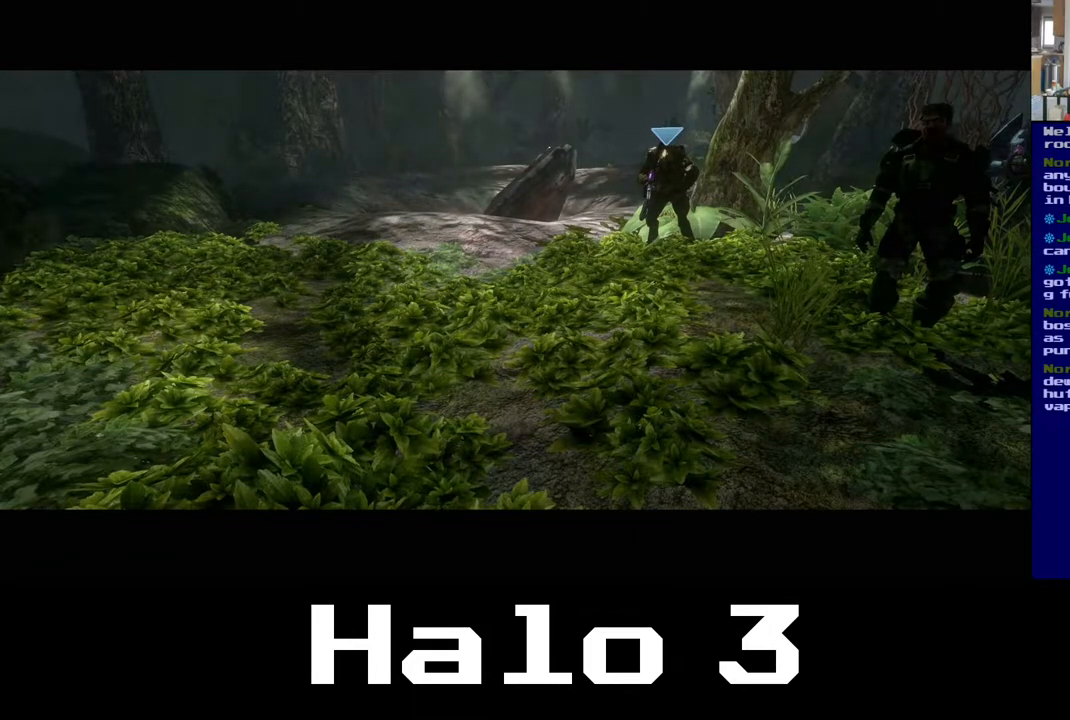
{"buttons": [], "left_stick": "center", "right_stick": "center", "events": []}
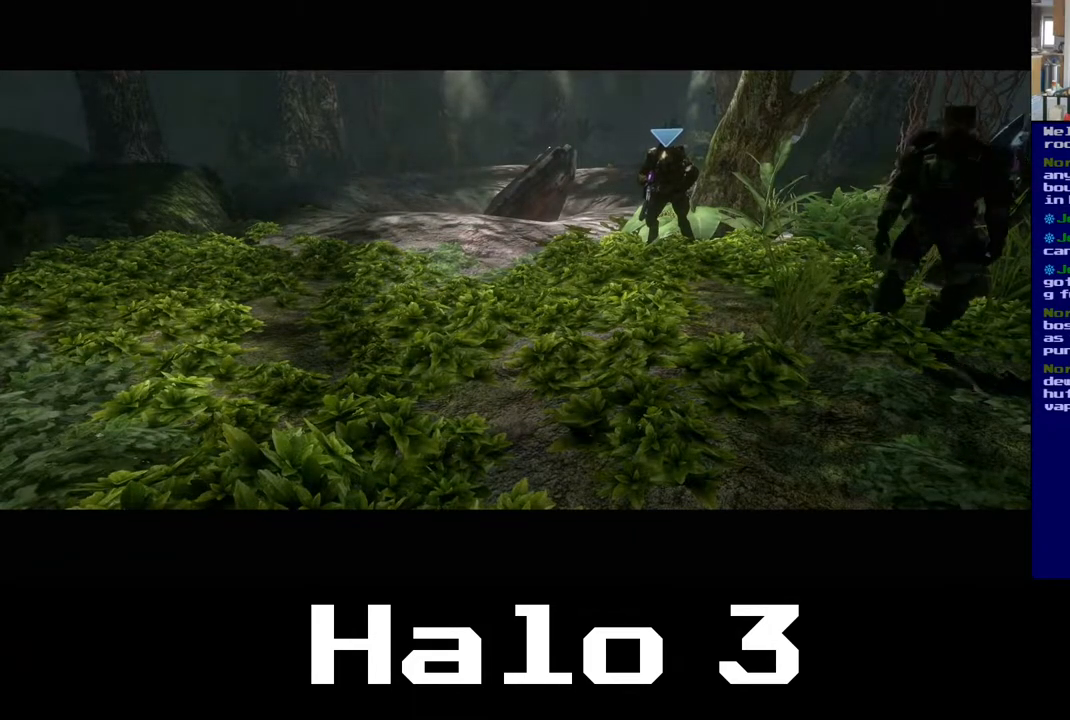
{"buttons": [], "left_stick": "center", "right_stick": "left", "events": [[300, "right_stick", "left"]]}
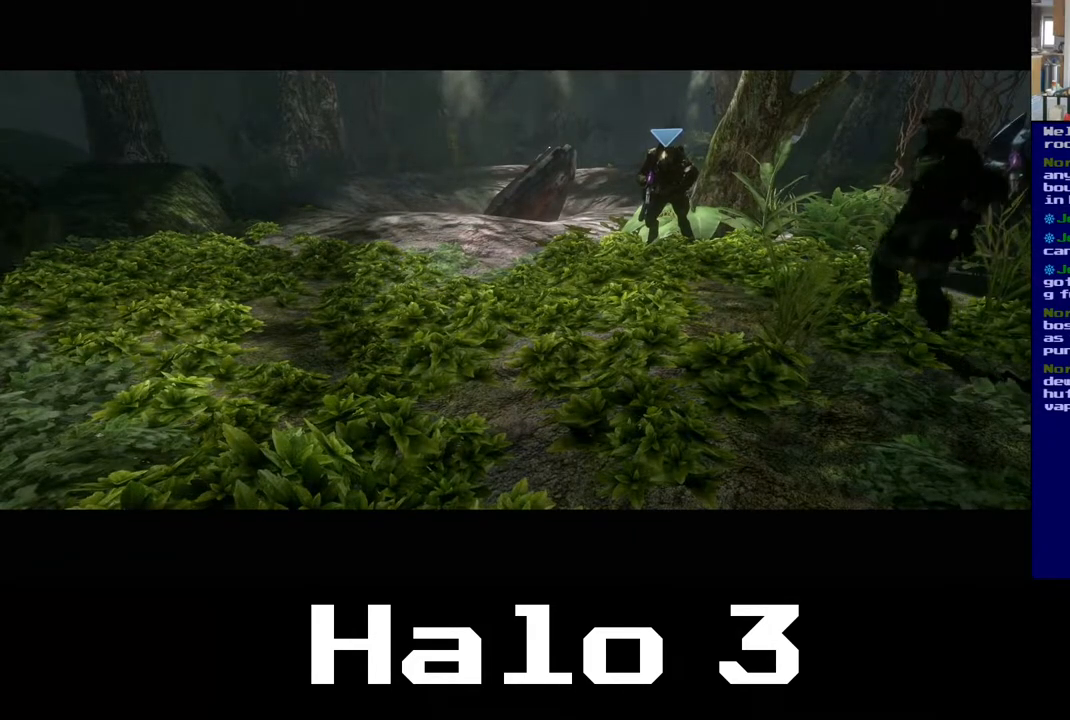
{"buttons": [], "left_stick": "center", "right_stick": "up-left", "events": [[33, "right_stick", "center"], [467, "right_stick", "up-left"]]}
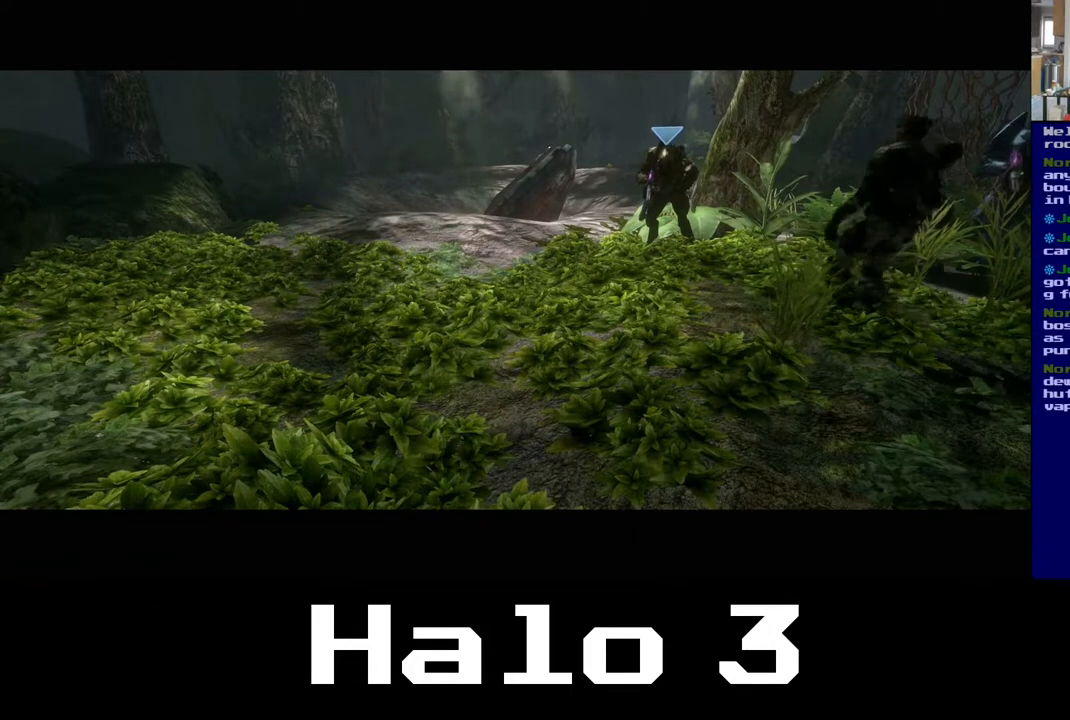
{"buttons": [], "left_stick": "center", "right_stick": "down-left", "events": [[167, "right_stick", "up-right"], [333, "right_stick", "down-right"], [417, "right_stick", "down-left"]]}
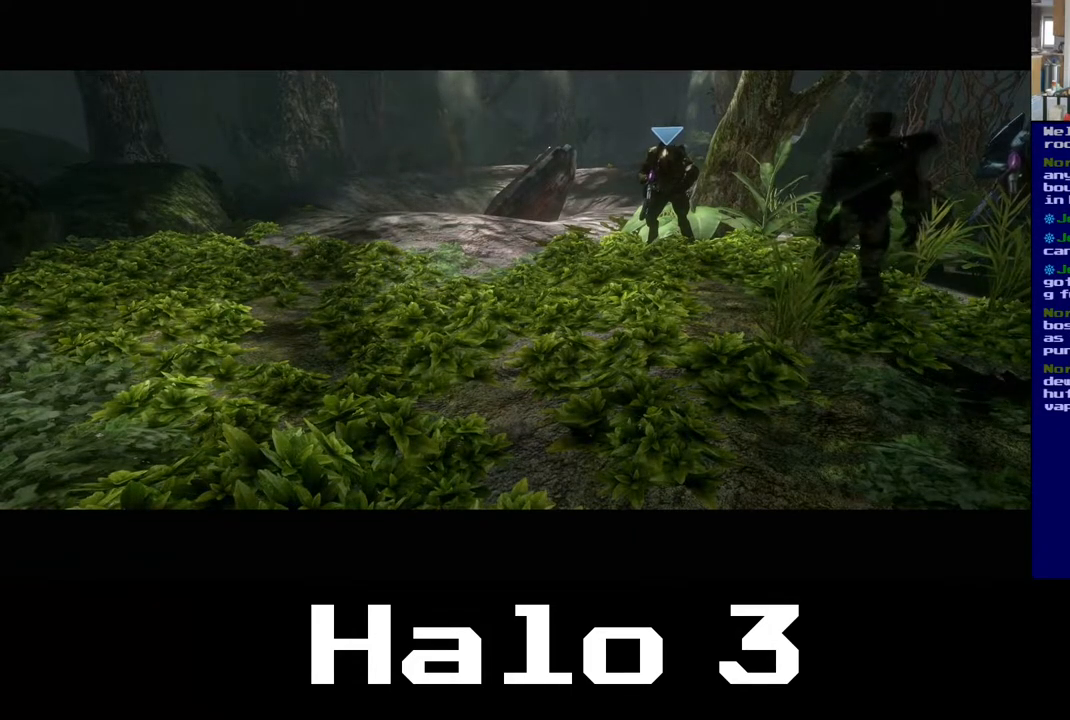
{"buttons": [], "left_stick": "center", "right_stick": "center", "events": [[50, "right_stick", "up-left"], [117, "right_stick", "center"]]}
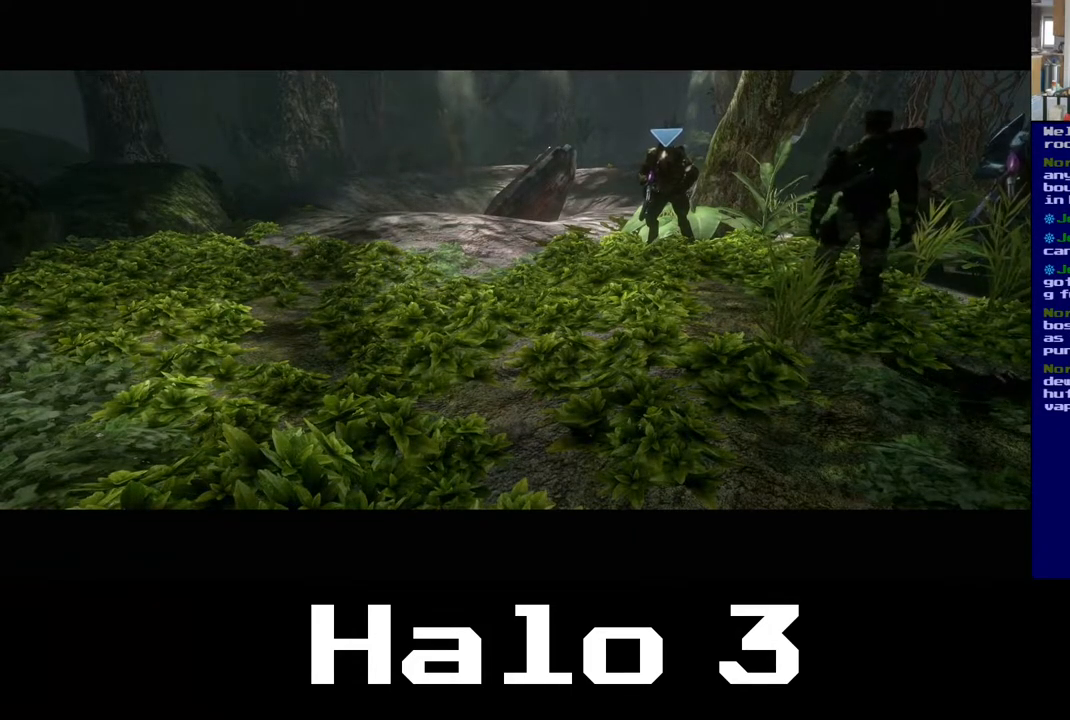
{"buttons": [], "left_stick": "center", "right_stick": "center", "events": []}
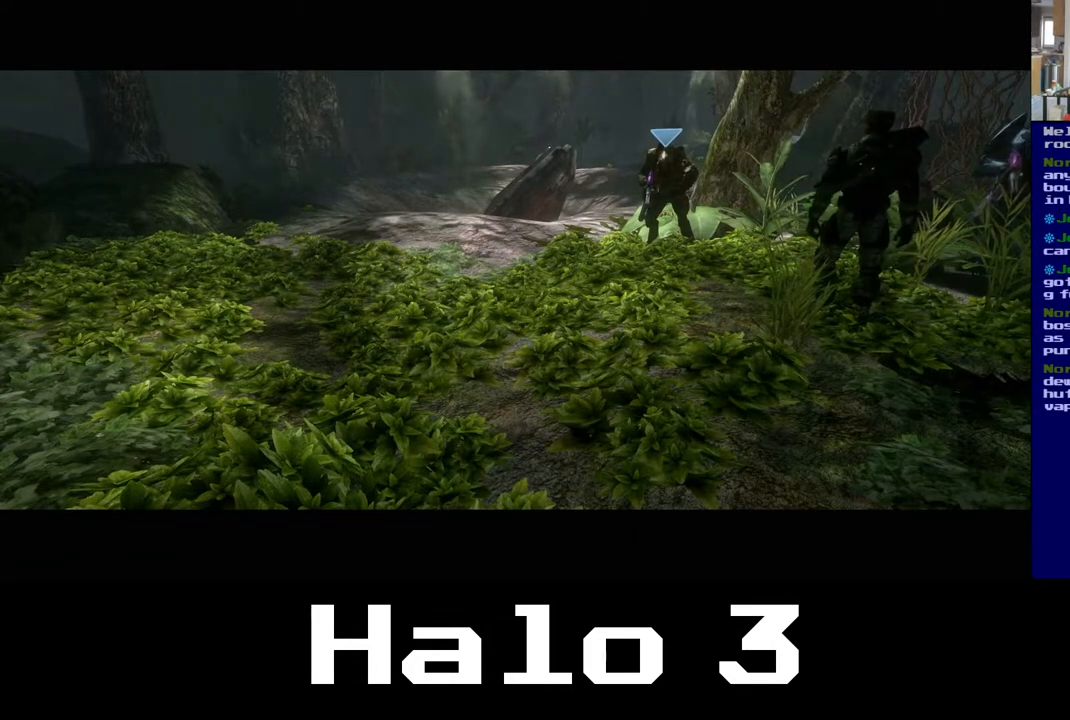
{"buttons": [], "left_stick": "center", "right_stick": "center", "events": []}
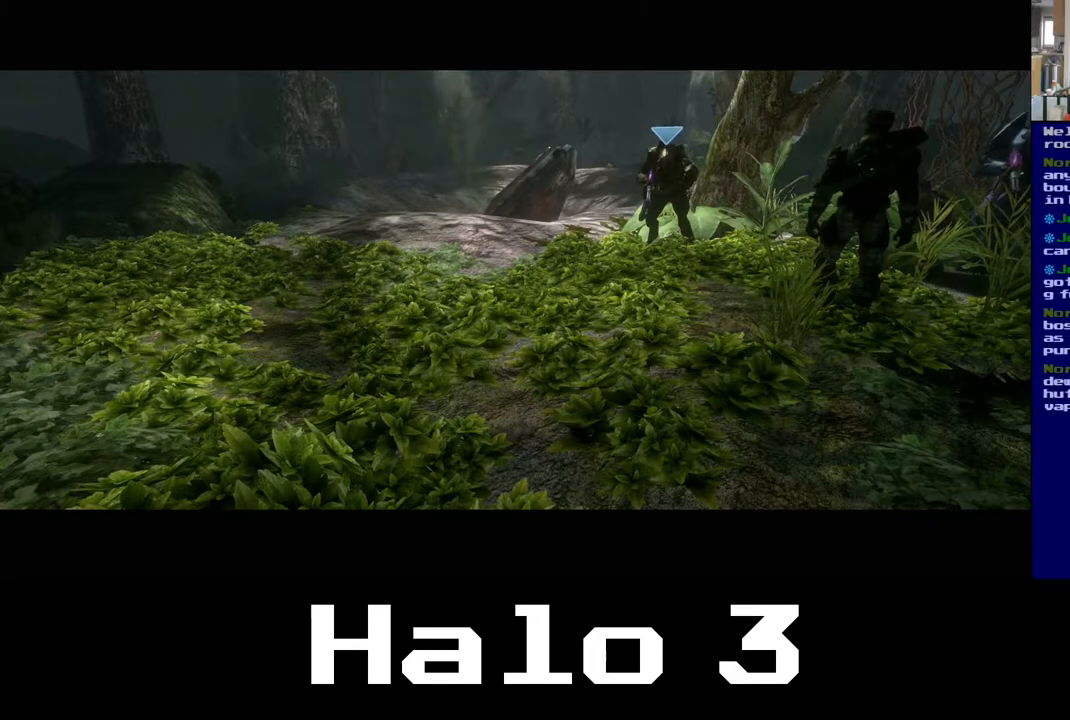
{"buttons": [], "left_stick": "up", "right_stick": "down-left", "events": [[167, "right_stick", "left"], [250, "right_stick", "right"], [483, "left_stick", "up"], [500, "right_stick", "down-left"]]}
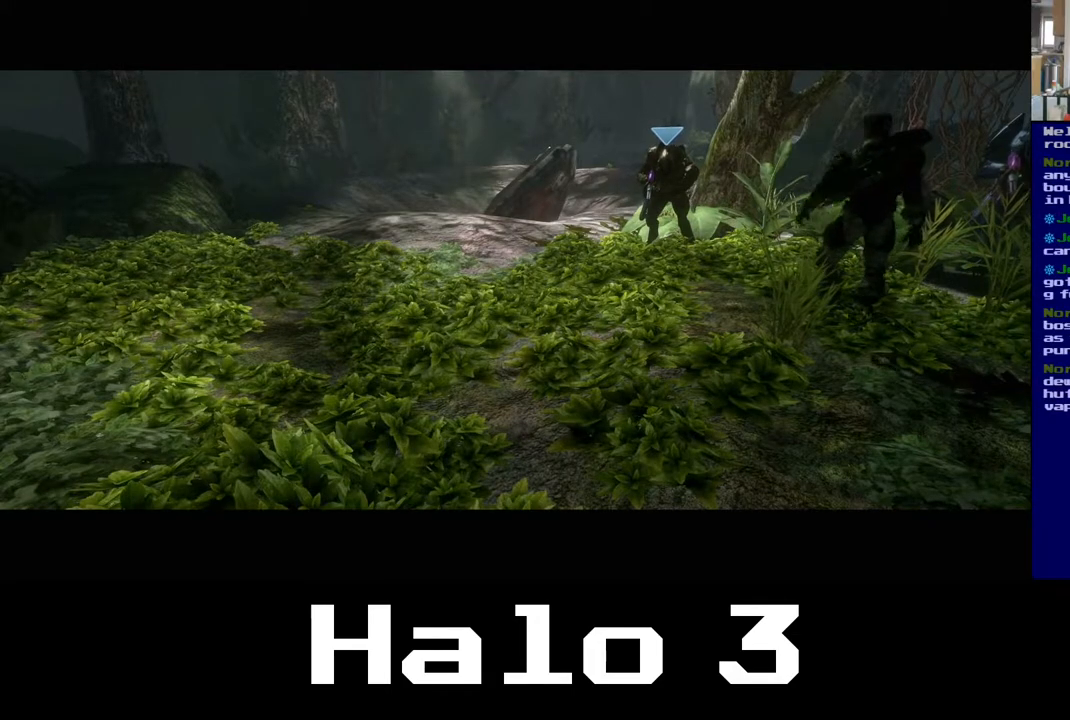
{"buttons": [], "left_stick": "down-left", "right_stick": "center", "events": [[117, "right_stick", "center"], [167, "left_stick", "up-right"], [333, "left_stick", "center"], [400, "left_stick", "left"], [450, "left_stick", "down-left"]]}
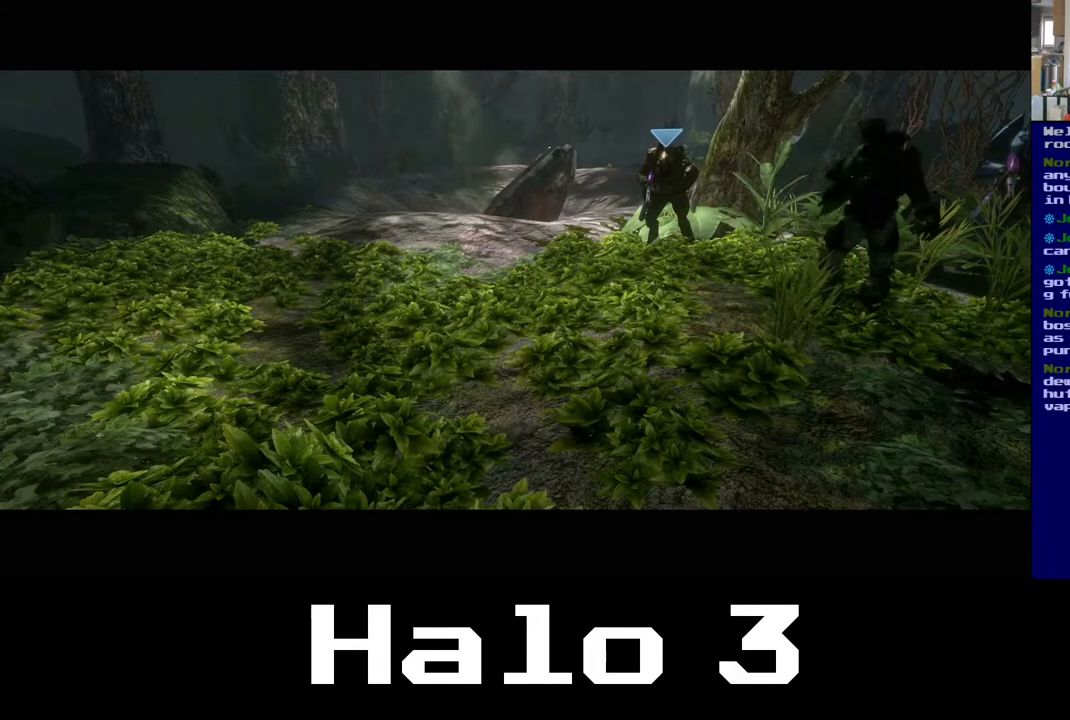
{"buttons": [], "left_stick": "center", "right_stick": "center", "events": [[67, "left_stick", "center"], [283, "right_stick", "left"], [367, "left_stick", "right"], [450, "left_stick", "center"], [500, "right_stick", "center"]]}
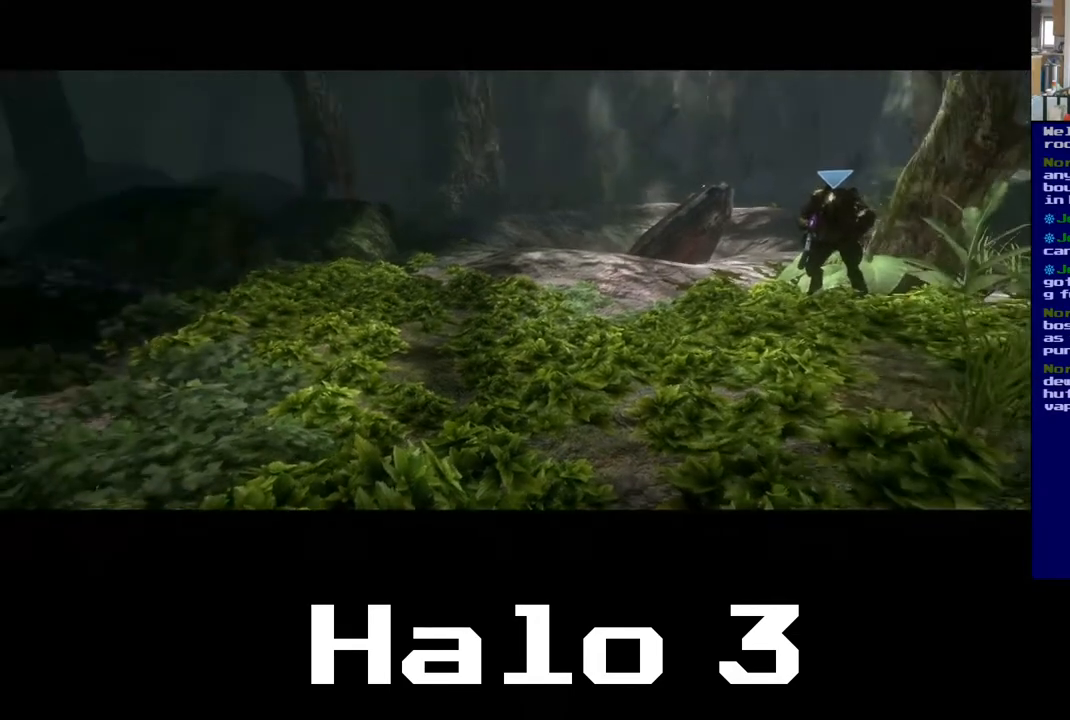
{"buttons": [], "left_stick": "up", "right_stick": "center", "events": [[317, "right_stick", "right"], [433, "left_stick", "up"], [467, "right_stick", "center"]]}
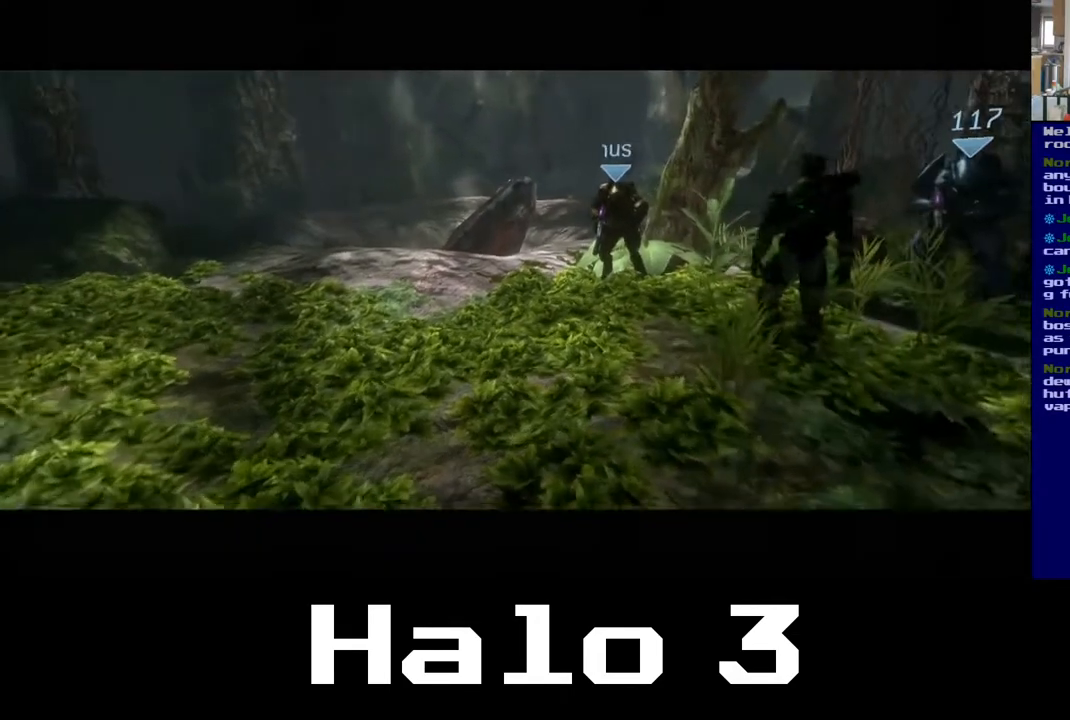
{"buttons": [], "left_stick": "up", "right_stick": "right", "events": [[300, "right_stick", "right"]]}
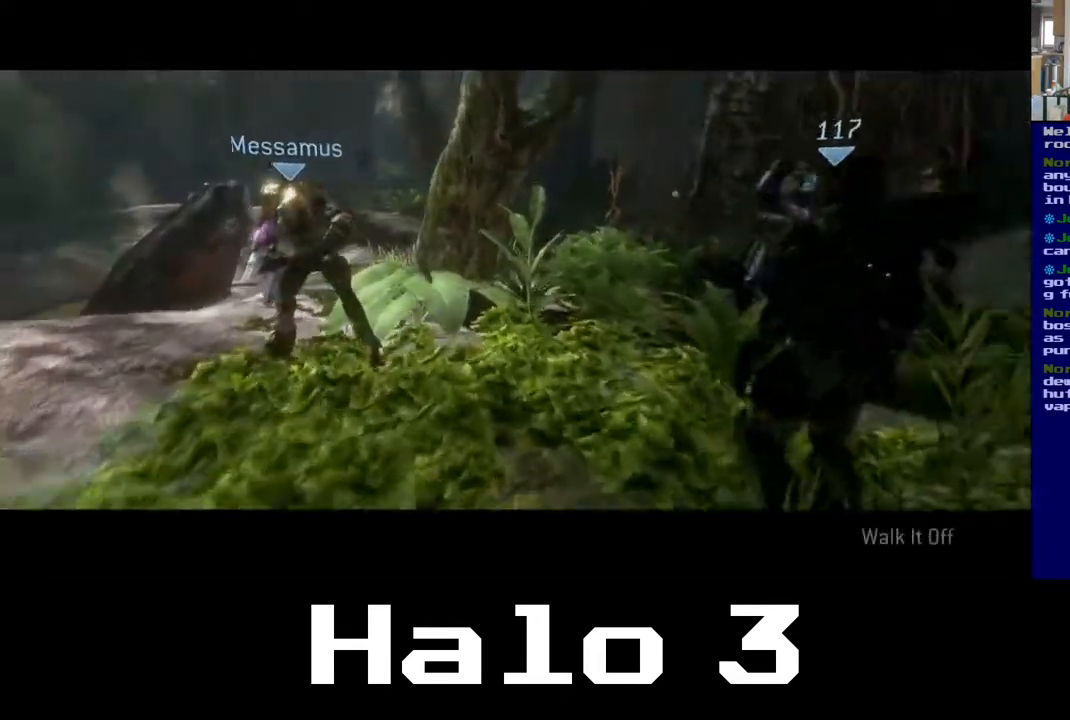
{"buttons": [], "left_stick": "down", "right_stick": "center", "events": [[33, "right_stick", "center"], [67, "left_stick", "center"], [250, "left_stick", "down"]]}
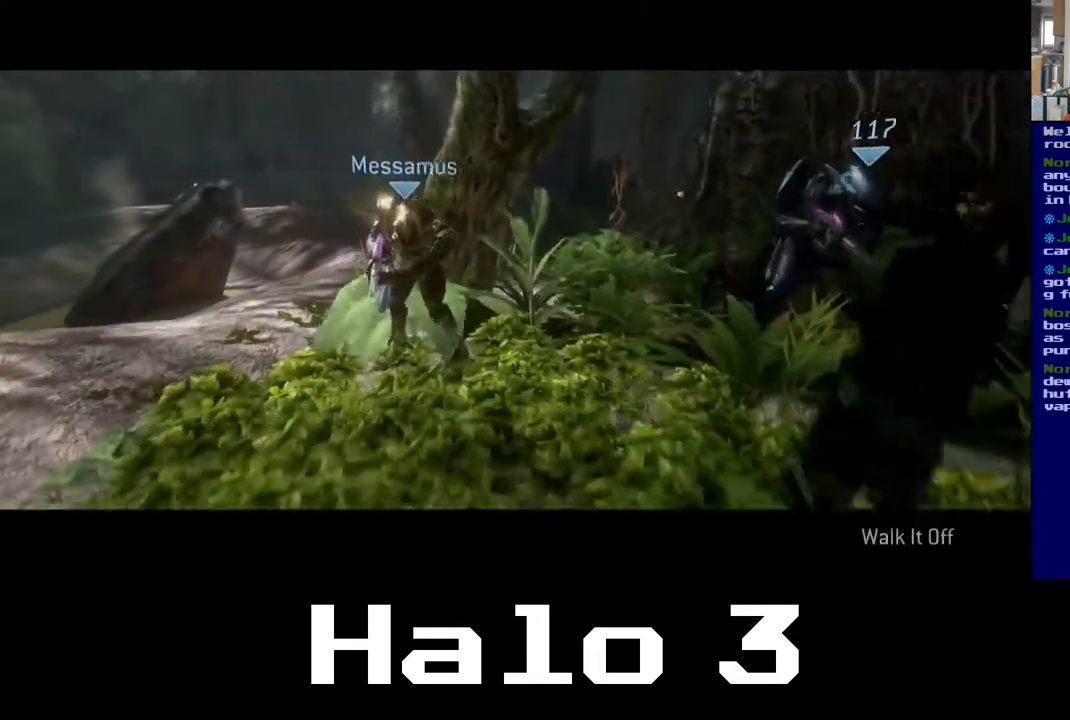
{"buttons": [], "left_stick": "right", "right_stick": "left", "events": [[67, "right_stick", "right"], [300, "left_stick", "right"], [317, "right_stick", "left"]]}
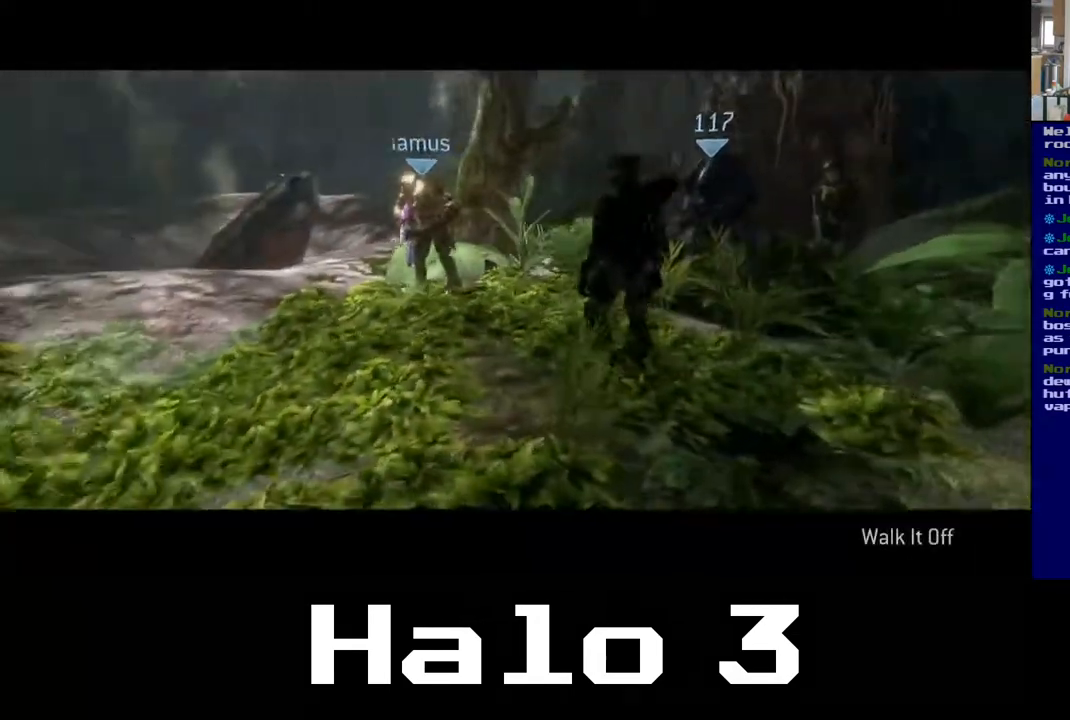
{"buttons": [], "left_stick": "right", "right_stick": "center", "events": [[33, "left_stick", "center"], [50, "right_stick", "center"], [283, "right_stick", "up-right"], [383, "left_stick", "right"], [433, "right_stick", "center"]]}
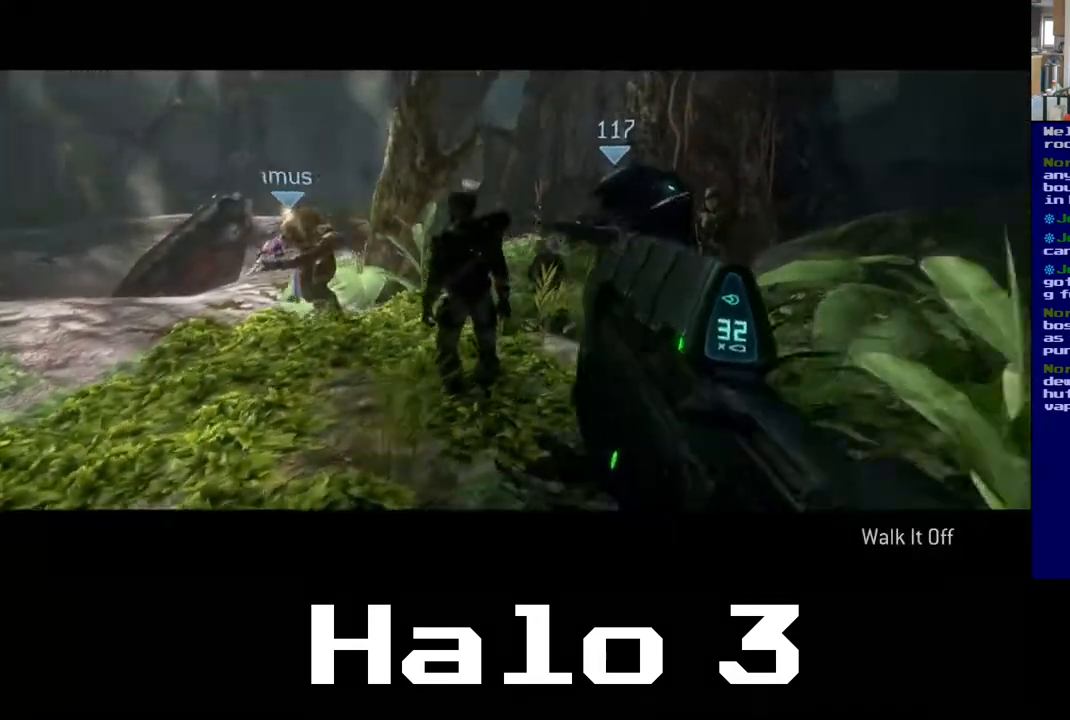
{"buttons": [], "left_stick": "center", "right_stick": "left", "events": [[283, "right_stick", "left"], [317, "left_stick", "center"]]}
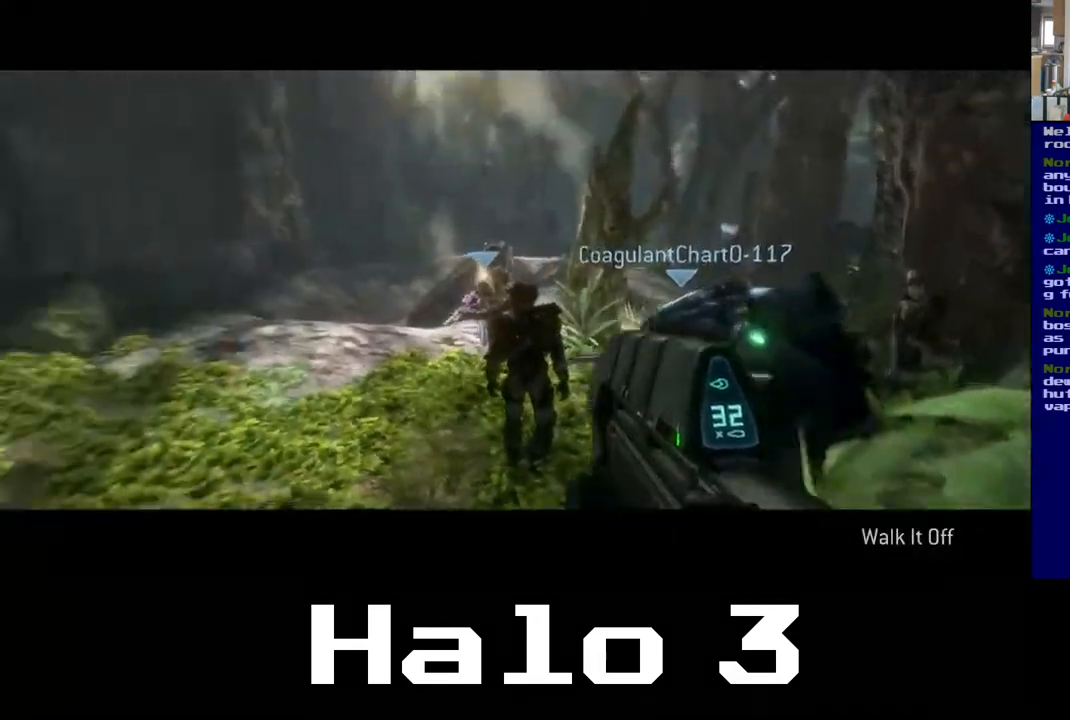
{"buttons": [], "left_stick": "up-left", "right_stick": "center", "events": [[33, "left_stick", "left"], [183, "right_stick", "center"], [267, "Y", "down"], [367, "left_stick", "up-left"], [383, "Y", "up"]]}
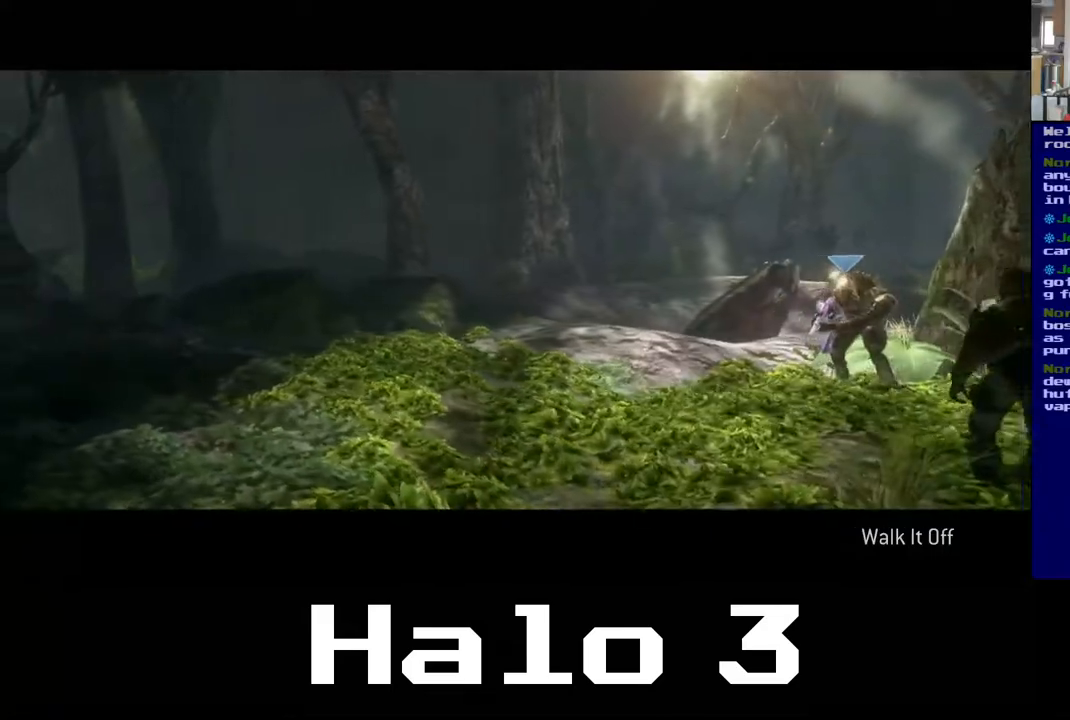
{"buttons": [], "left_stick": "center", "right_stick": "right", "events": [[67, "left_stick", "up"], [133, "right_stick", "down-right"], [250, "right_stick", "right"], [267, "left_stick", "center"]]}
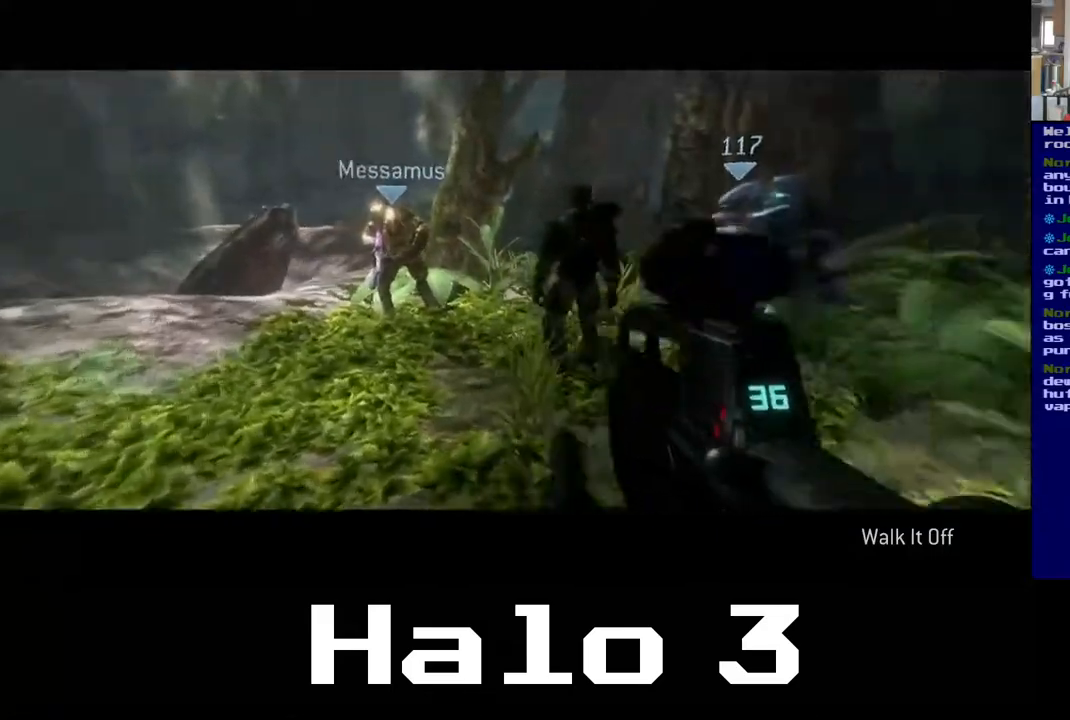
{"buttons": [], "left_stick": "center", "right_stick": "center", "events": [[100, "right_stick", "center"]]}
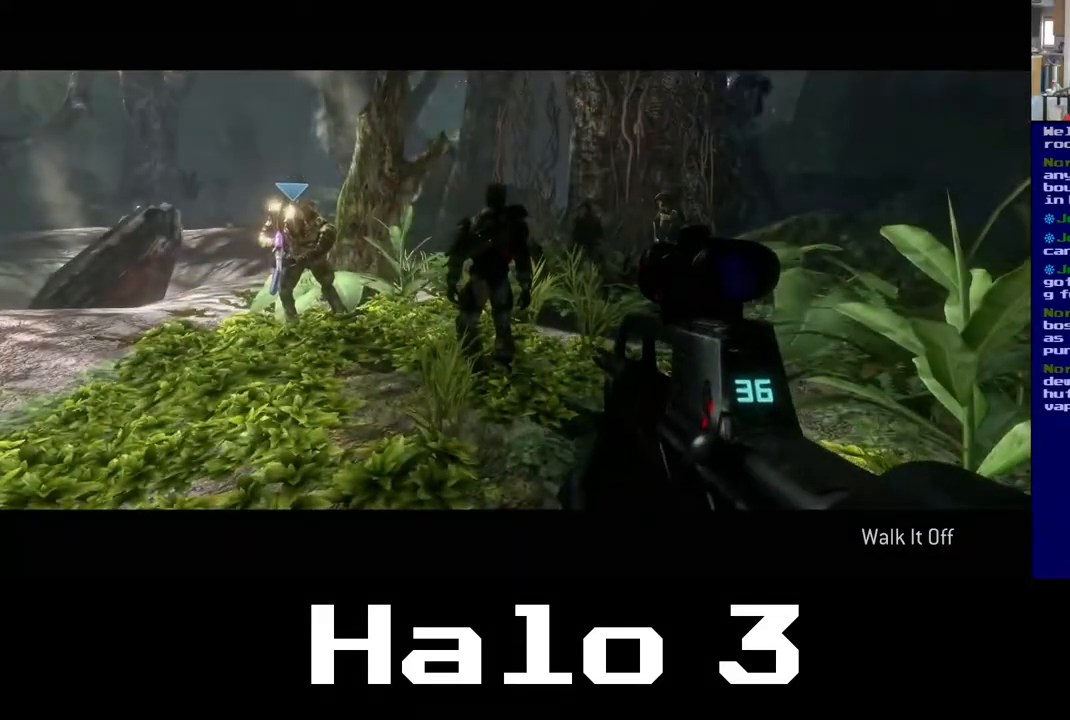
{"buttons": [], "left_stick": "up-right", "right_stick": "center", "events": [[67, "left_stick", "down-right"], [233, "Y", "down"], [300, "left_stick", "right"], [367, "Y", "up"], [467, "left_stick", "up-right"]]}
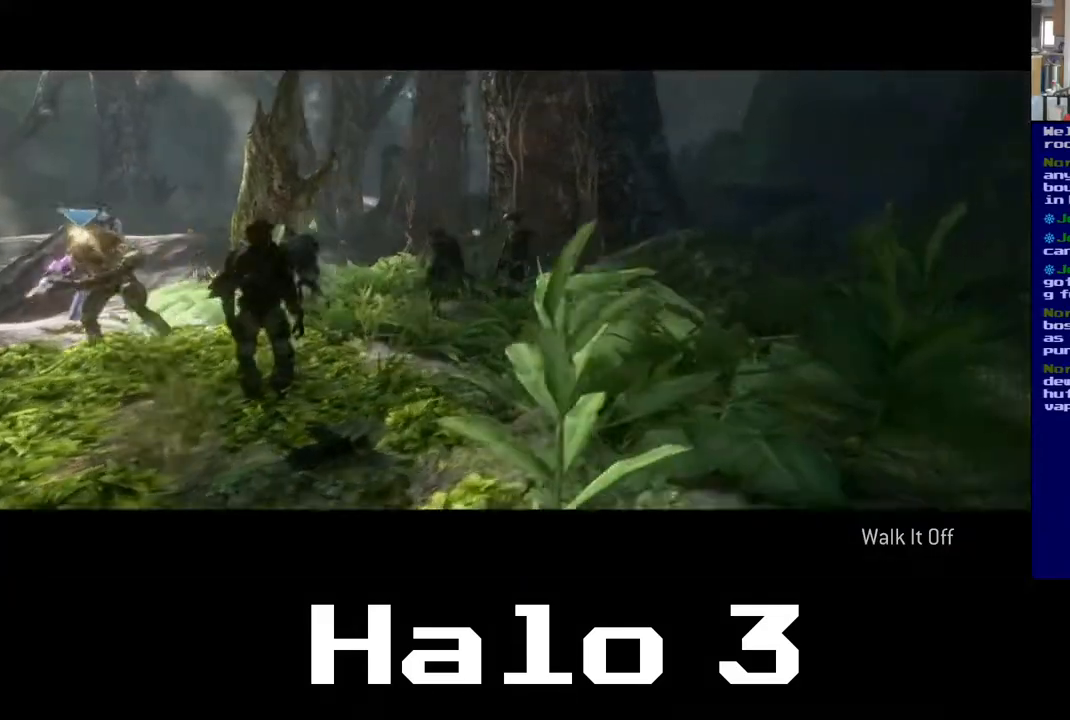
{"buttons": [], "left_stick": "up-right", "right_stick": "center", "events": [[150, "A", "down"], [433, "A", "up"]]}
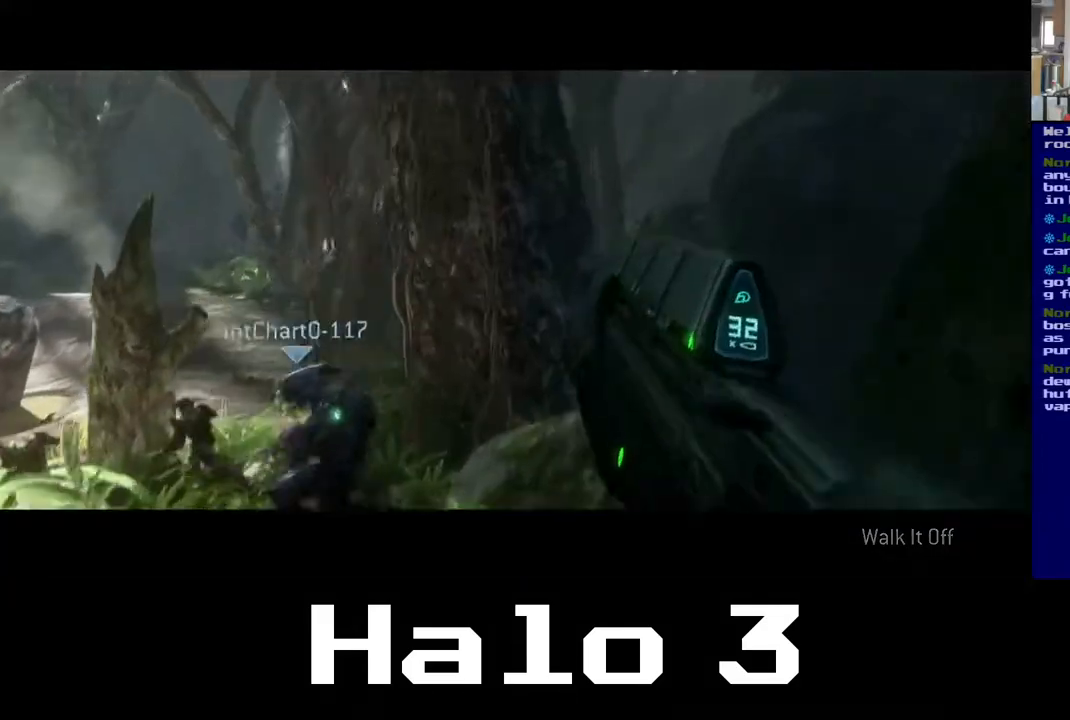
{"buttons": [], "left_stick": "up-right", "right_stick": "down-left", "events": [[100, "right_stick", "left"], [450, "right_stick", "down-left"]]}
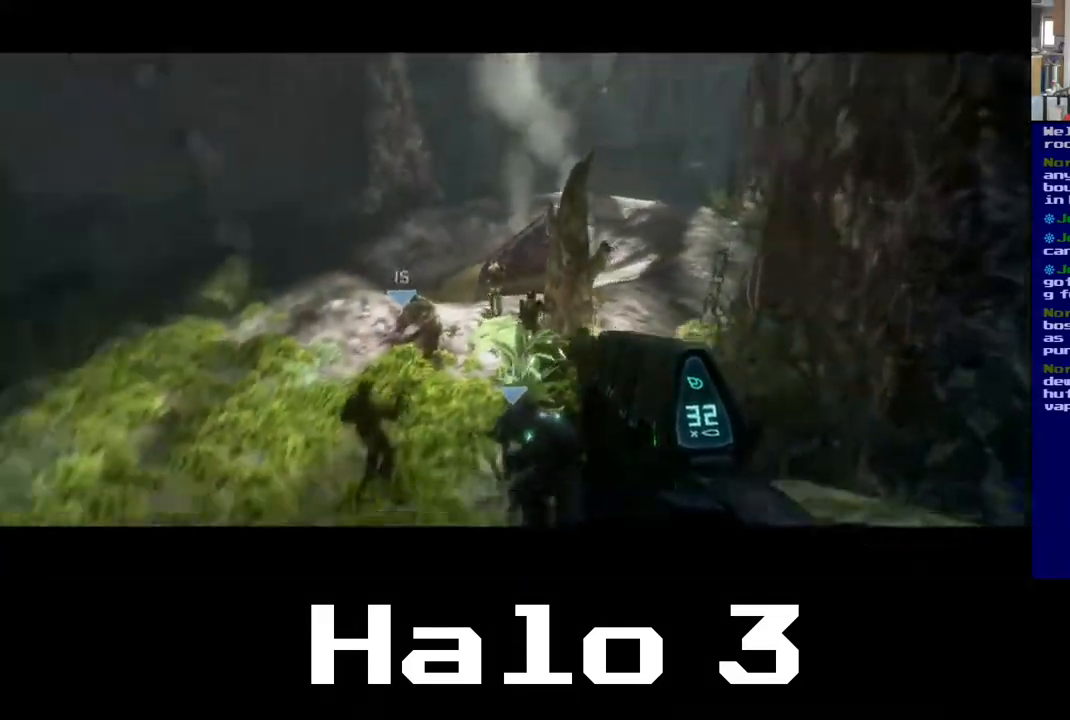
{"buttons": [], "left_stick": "left", "right_stick": "left", "events": [[117, "right_stick", "center"], [267, "left_stick", "center"], [500, "left_stick", "left"], [500, "right_stick", "left"]]}
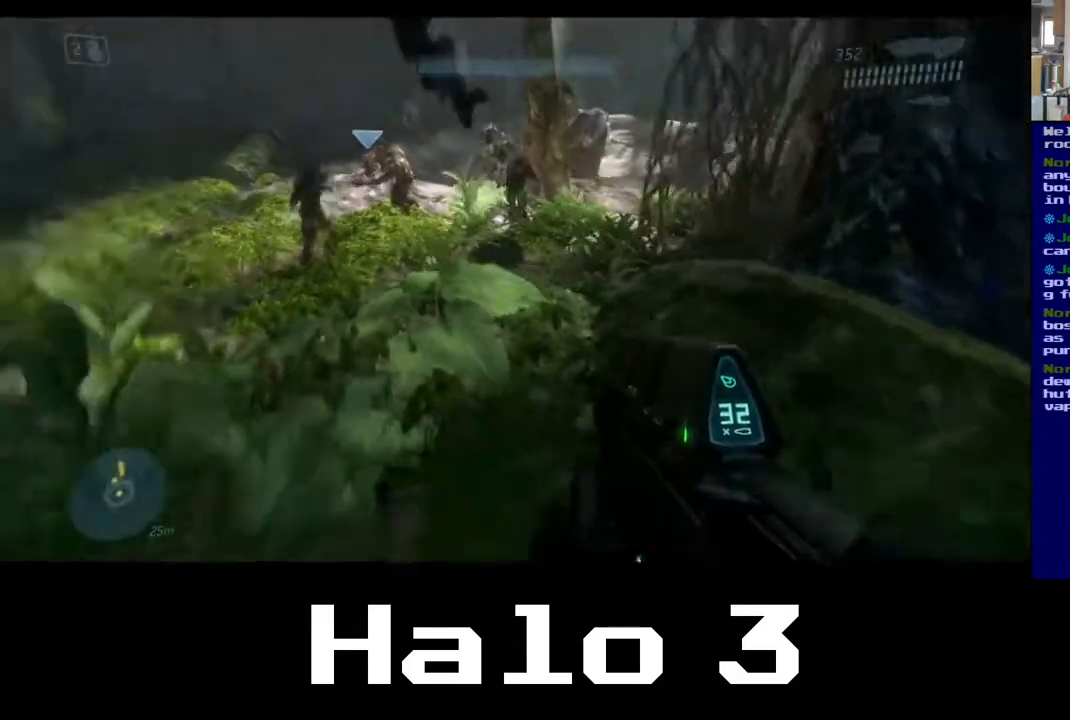
{"buttons": [], "left_stick": "up-left", "right_stick": "center", "events": [[100, "left_stick", "up-left"], [217, "right_stick", "center"]]}